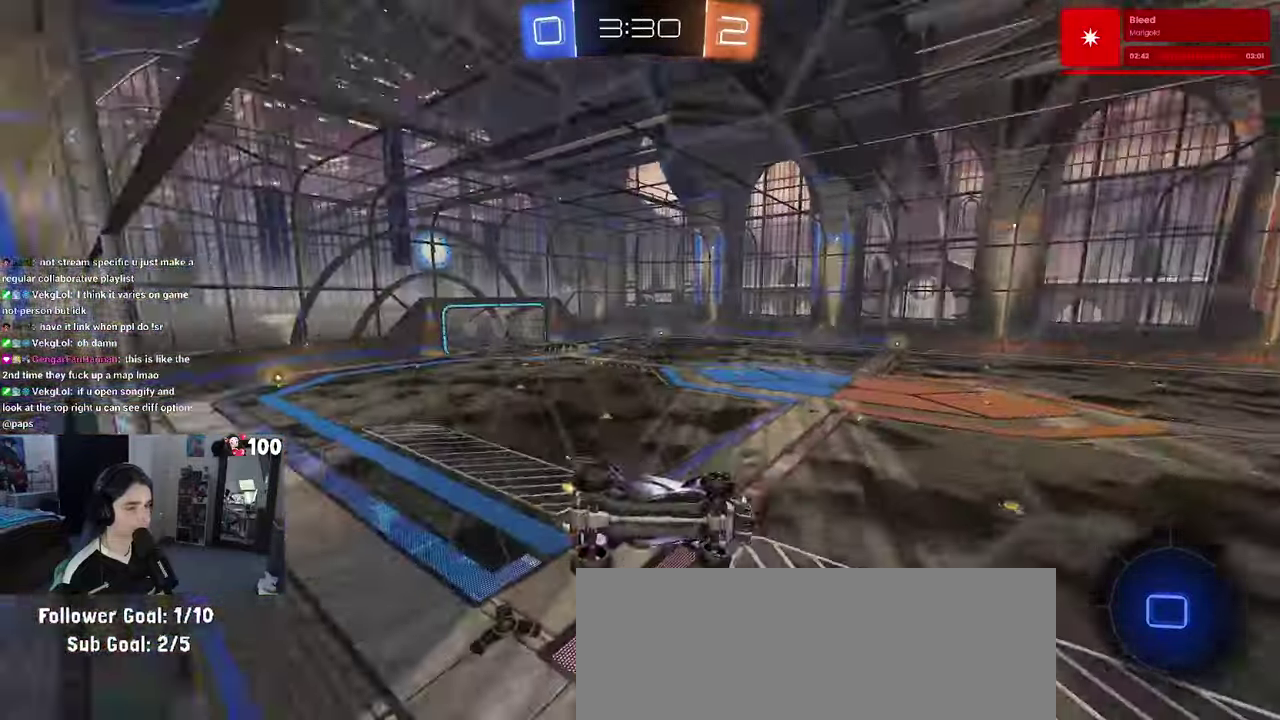
Gameplay with a controller (PlayStation layout); each line is a JSON object with the inputs held at the frame after it. "events" lists button and stick changes between this image and that frame as [ms after this image, input, new state], when the widget could be followed in between. This document gives stick clicks only as held states, not as events.
{"buttons": ["R2"], "left_stick": "up-right", "right_stick": "center", "events": [[267, "R2", "down"], [300, "left_stick", "down-right"], [333, "SQUARE", "down"], [433, "left_stick", "up-right"], [500, "SQUARE", "up"]]}
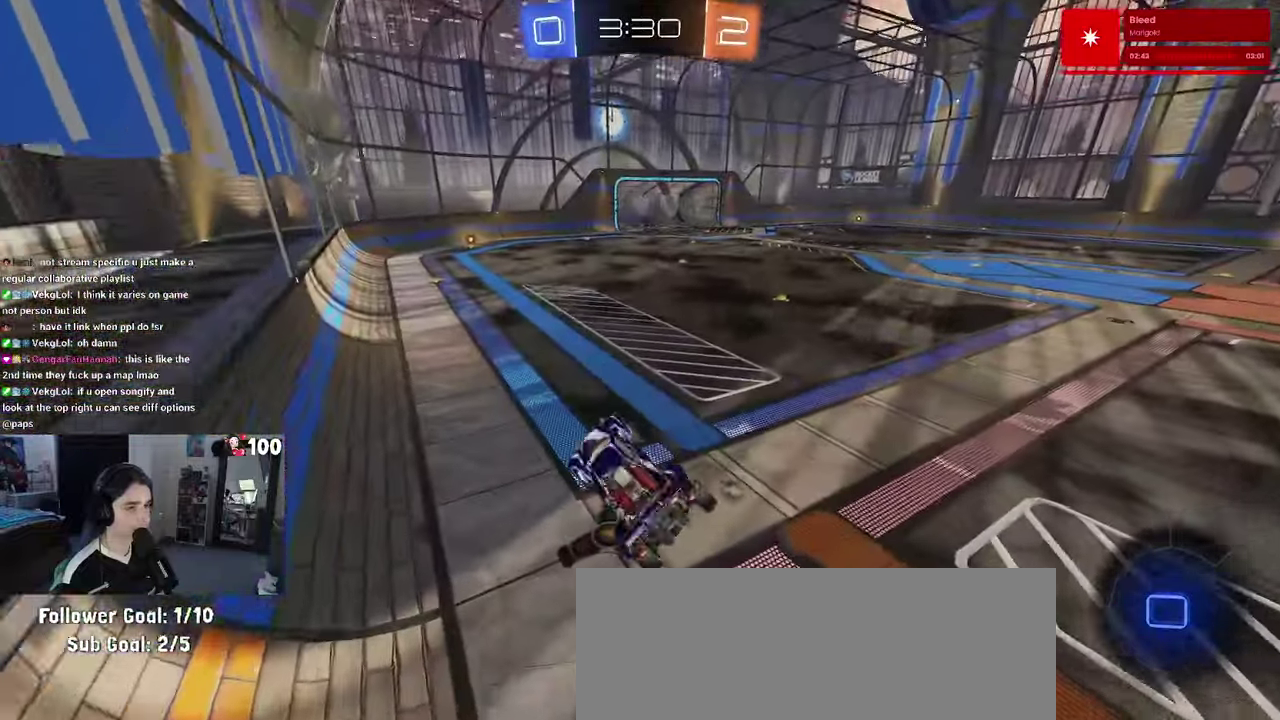
{"buttons": ["CROSS", "R2"], "left_stick": "up-right", "right_stick": "center", "events": [[250, "CROSS", "down"], [350, "CROSS", "up"], [467, "CROSS", "down"]]}
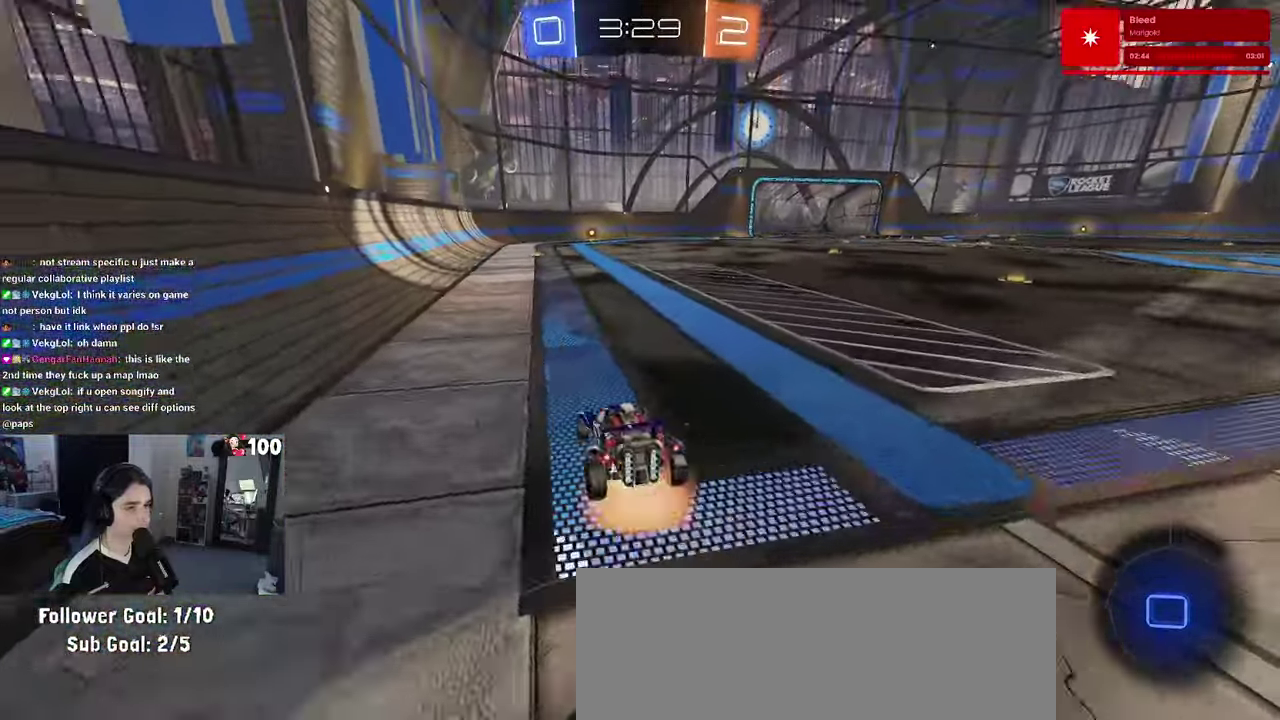
{"buttons": ["SQUARE", "R1", "R2"], "left_stick": "down-left", "right_stick": "center", "events": [[33, "left_stick", "up"], [67, "CROSS", "up"], [133, "CROSS", "down"], [217, "left_stick", "down"], [233, "CROSS", "up"], [267, "SQUARE", "down"], [367, "R1", "down"], [450, "left_stick", "down-left"]]}
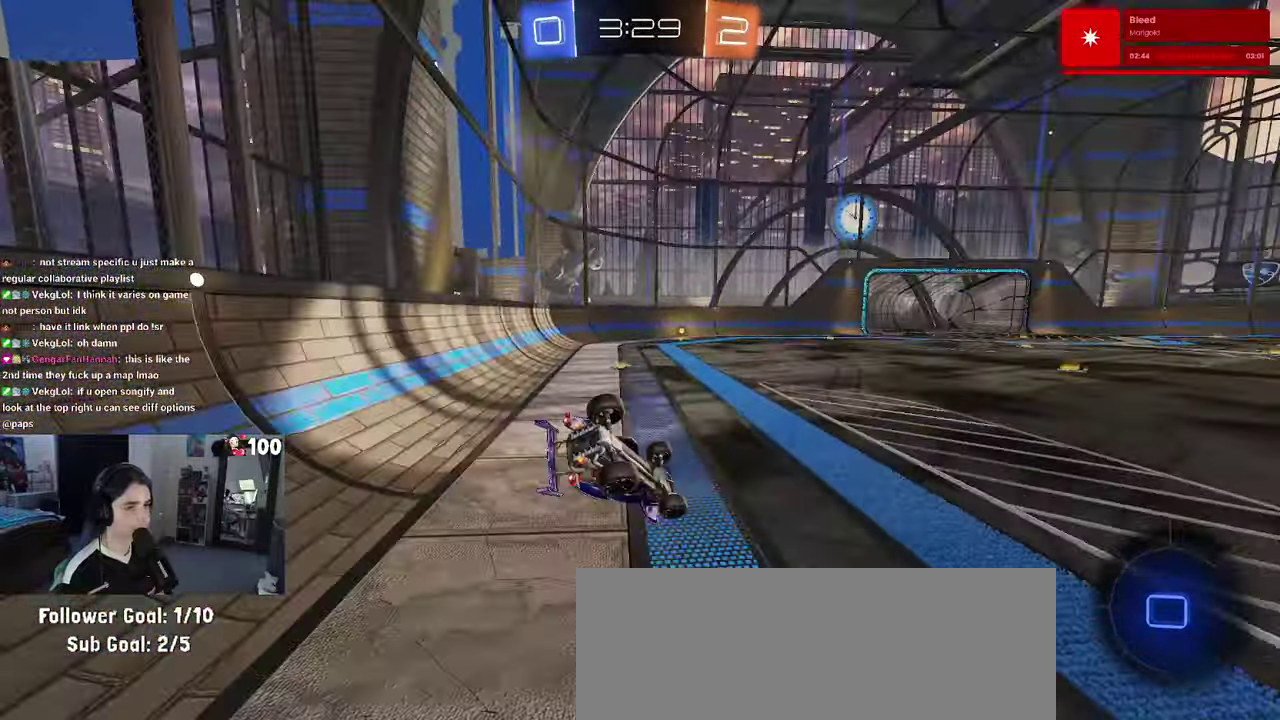
{"buttons": ["R1", "R2"], "left_stick": "down-left", "right_stick": "center", "events": [[500, "SQUARE", "up"]]}
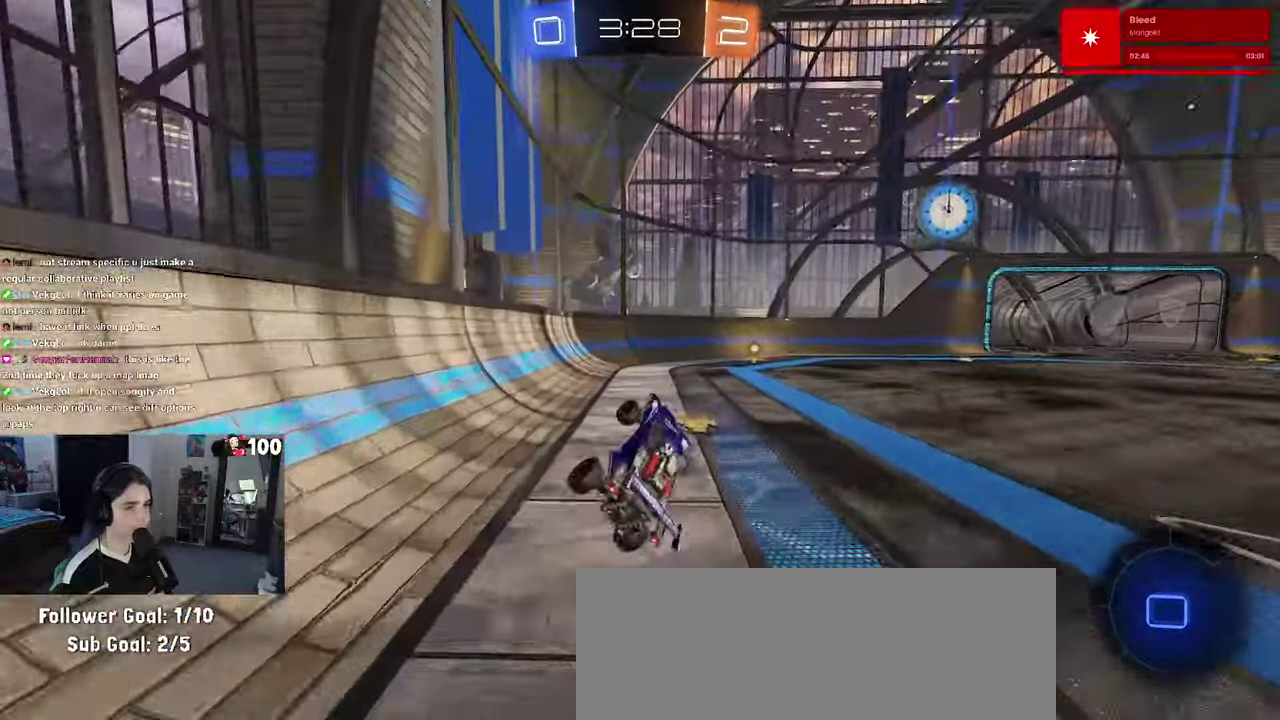
{"buttons": ["R1", "R2"], "left_stick": "right", "right_stick": "center", "events": [[33, "left_stick", "center"], [67, "TRIANGLE", "down"], [200, "TRIANGLE", "up"], [317, "left_stick", "right"]]}
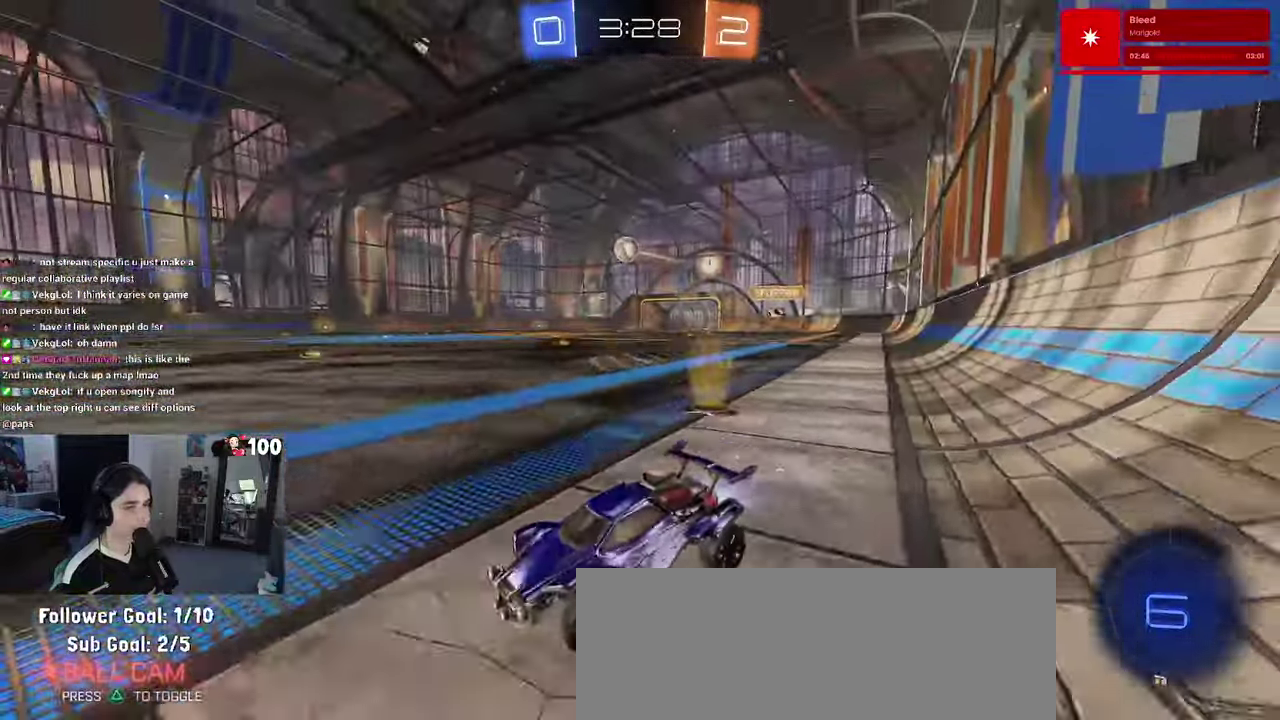
{"buttons": ["R1", "R2"], "left_stick": "right", "right_stick": "center", "events": [[67, "left_stick", "center"], [383, "left_stick", "right"]]}
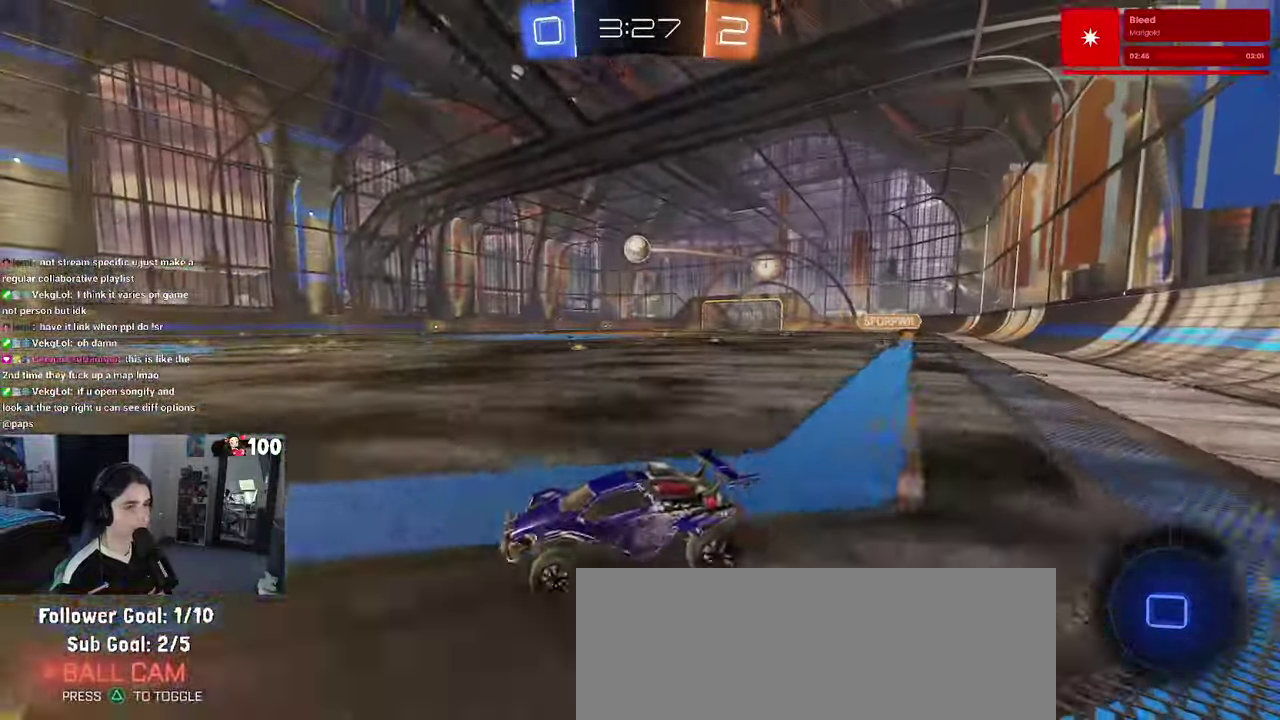
{"buttons": ["R1", "R2"], "left_stick": "center", "right_stick": "center", "events": [[217, "left_stick", "center"], [333, "left_stick", "right"], [417, "left_stick", "center"]]}
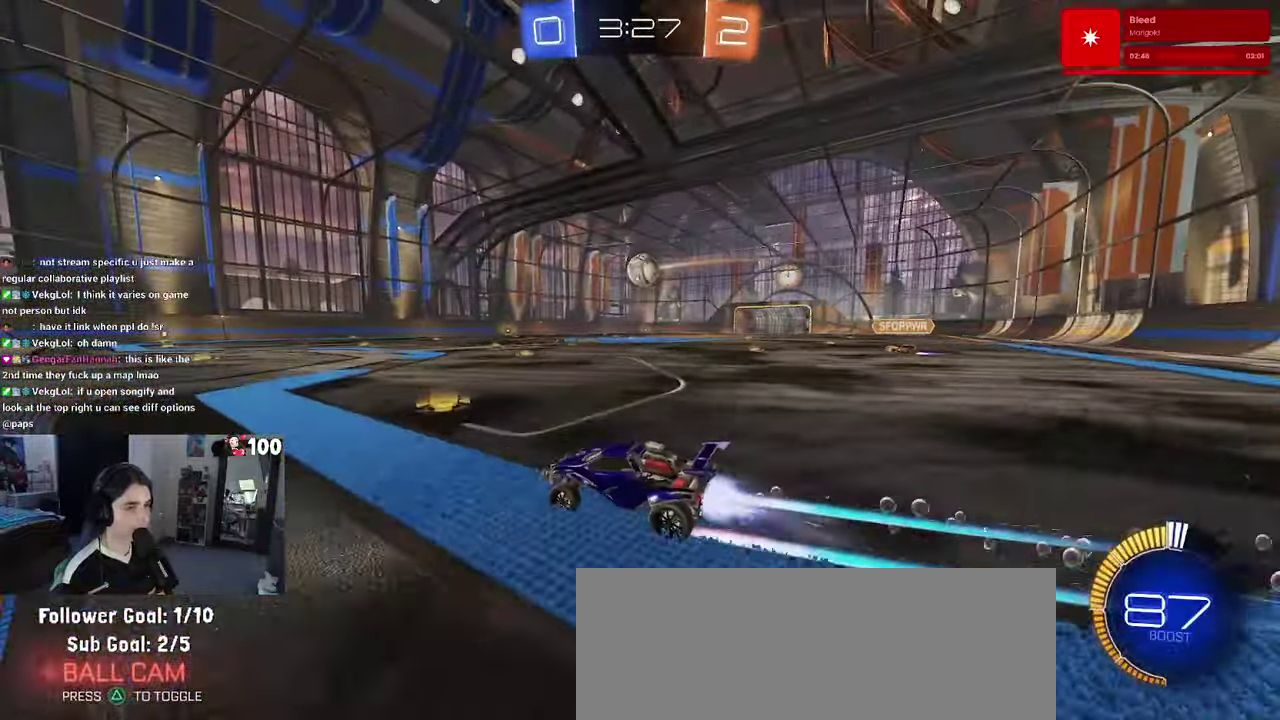
{"buttons": ["R2"], "left_stick": "center", "right_stick": "center", "events": [[17, "R1", "up"], [33, "left_stick", "right"], [84, "left_stick", "down-right"], [300, "CROSS", "down"], [317, "left_stick", "down"], [450, "CROSS", "up"], [450, "left_stick", "center"]]}
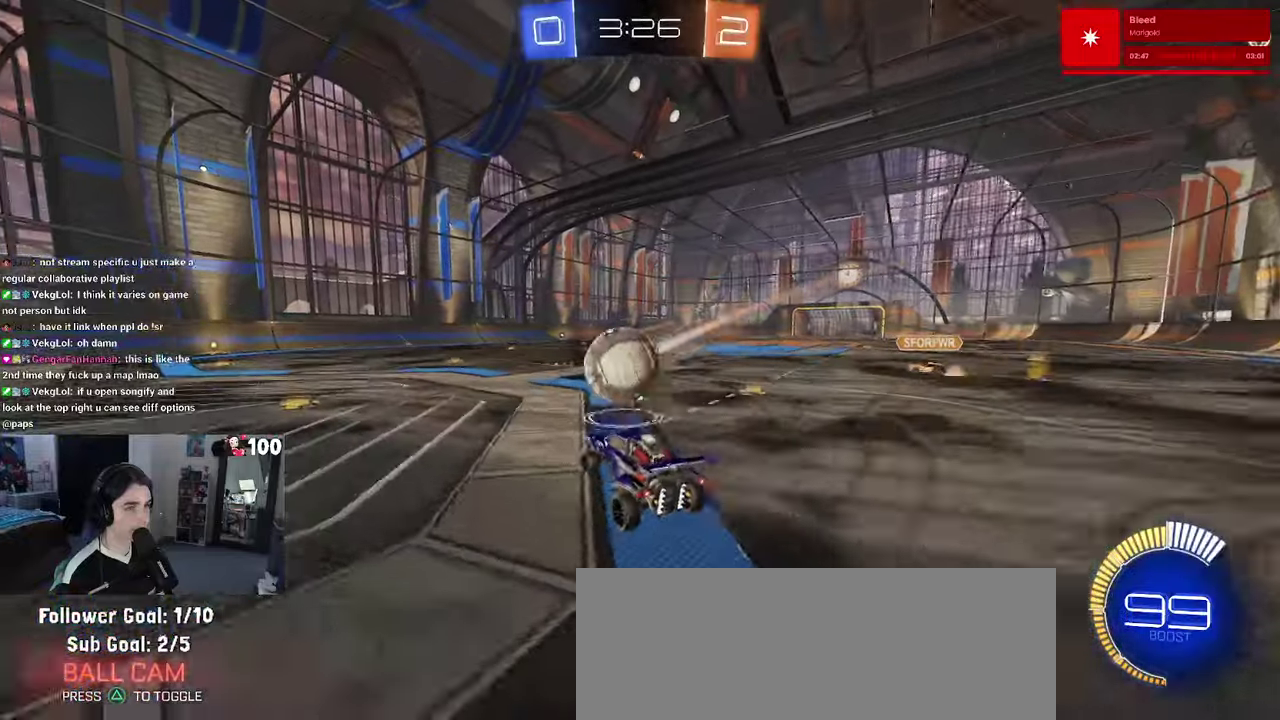
{"buttons": ["SQUARE", "R2"], "left_stick": "down", "right_stick": "center", "events": [[67, "left_stick", "up-left"], [117, "CROSS", "down"], [234, "left_stick", "down"], [267, "CROSS", "up"], [334, "SQUARE", "down"]]}
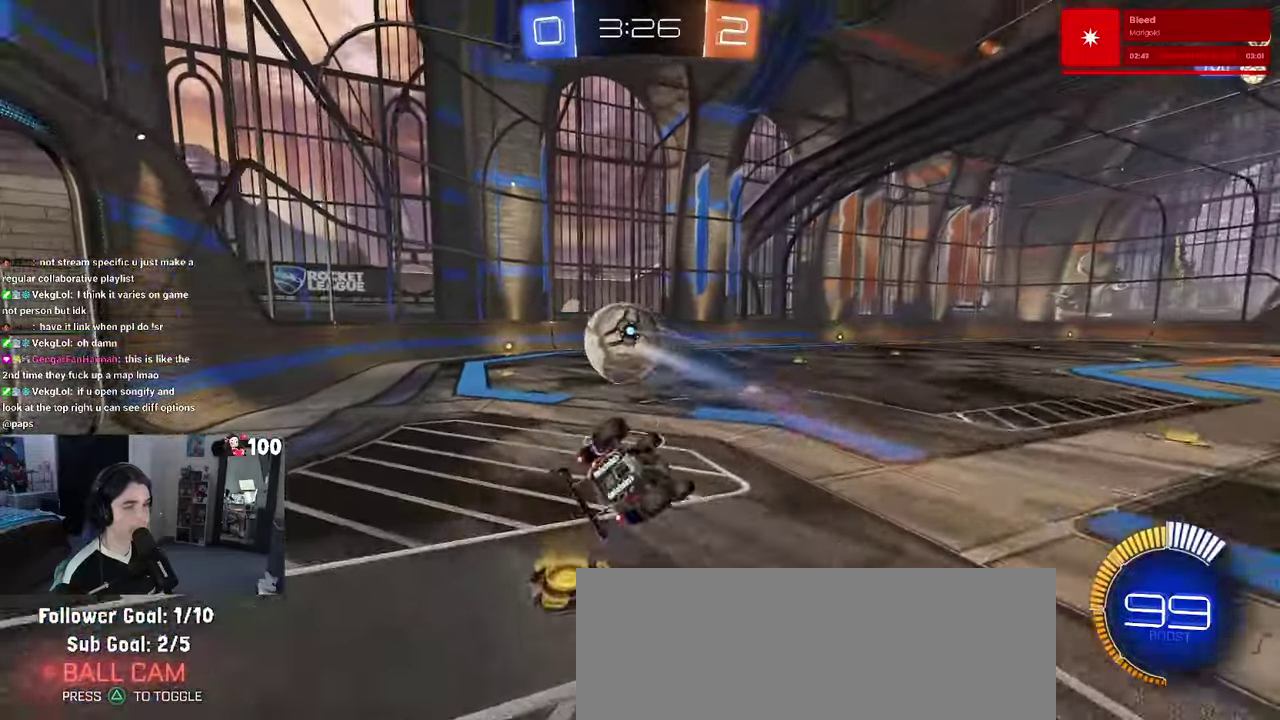
{"buttons": ["R2"], "left_stick": "down-left", "right_stick": "center", "events": [[17, "left_stick", "down-left"], [167, "left_stick", "left"], [434, "left_stick", "down-left"], [467, "SQUARE", "up"]]}
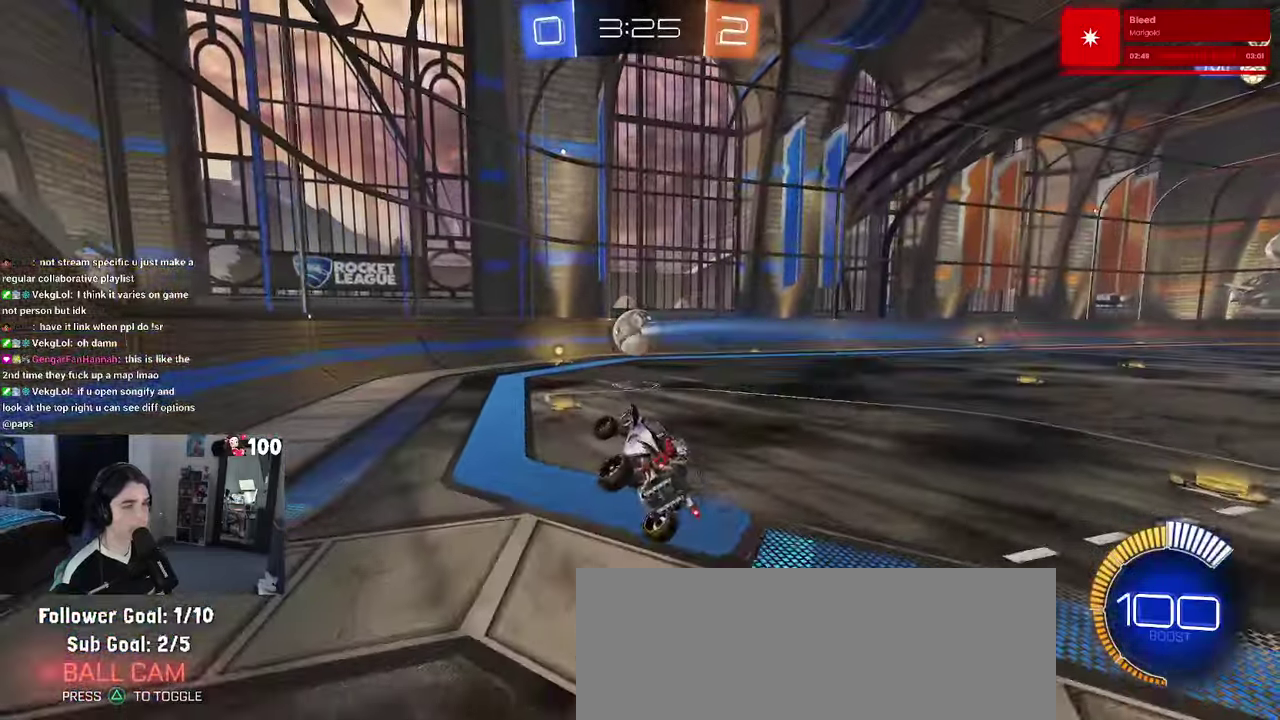
{"buttons": ["R2"], "left_stick": "center", "right_stick": "center", "events": [[34, "left_stick", "center"], [67, "R1", "down"], [350, "R1", "up"]]}
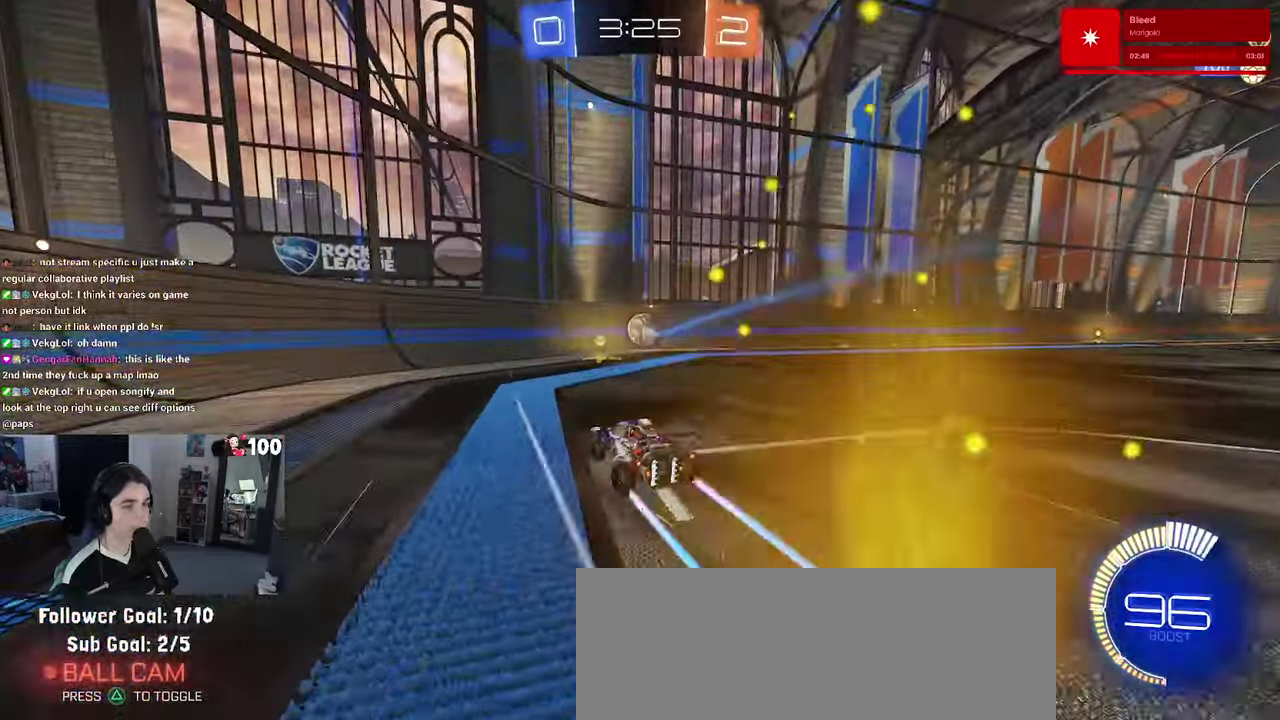
{"buttons": ["L2", "R2"], "left_stick": "center", "right_stick": "center", "events": [[134, "left_stick", "right"], [384, "R2", "up"], [417, "L2", "down"], [434, "left_stick", "center"], [484, "R2", "down"]]}
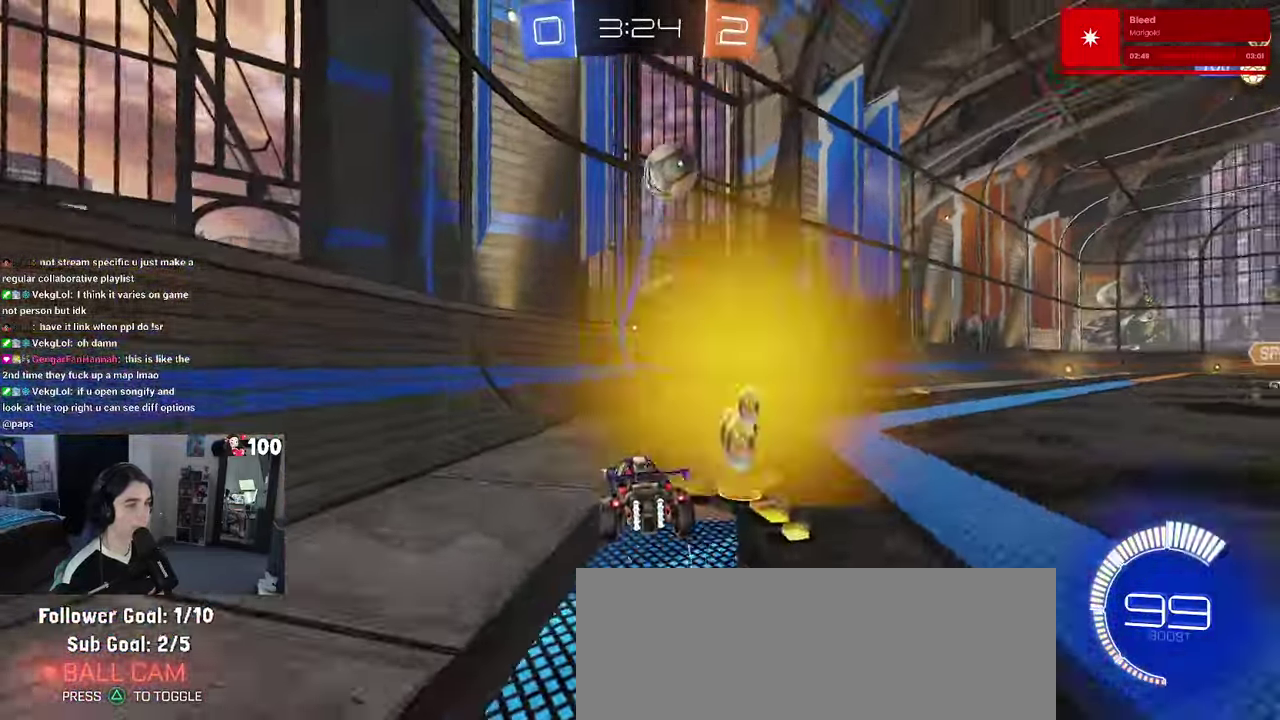
{"buttons": ["SQUARE", "R2"], "left_stick": "left", "right_stick": "center", "events": [[50, "left_stick", "left"], [367, "L2", "up"], [417, "SQUARE", "down"]]}
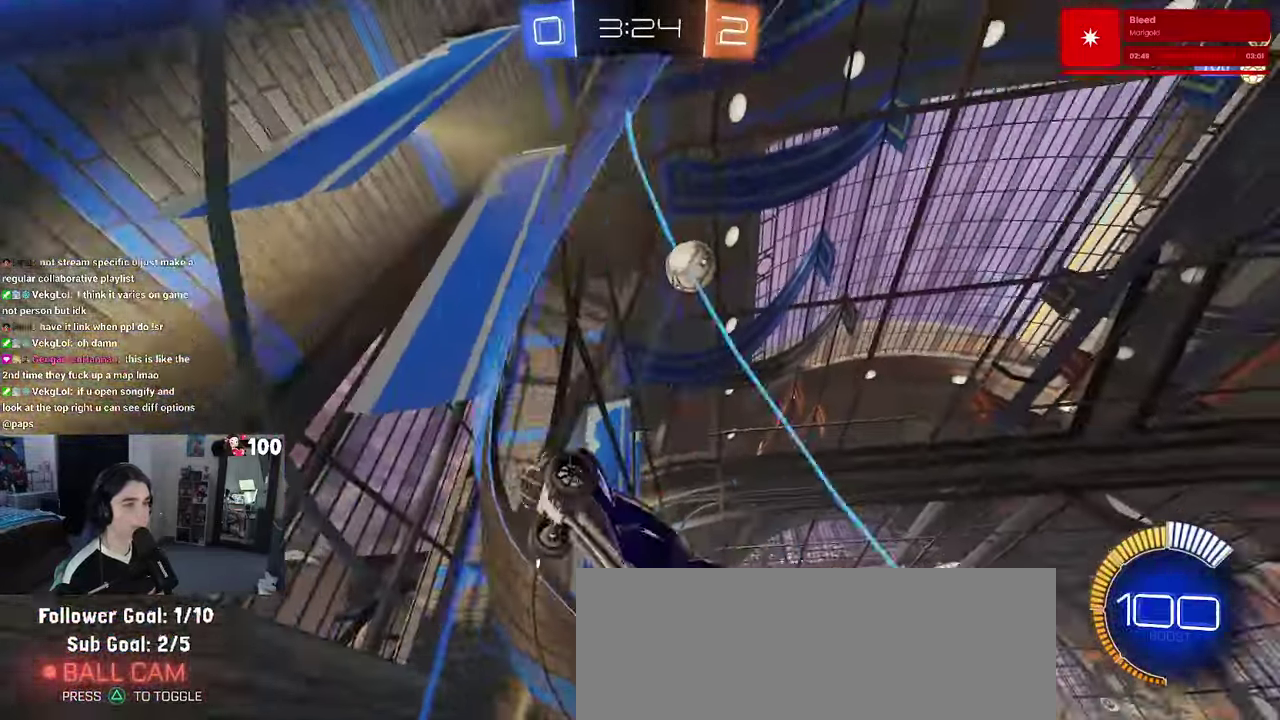
{"buttons": ["R2"], "left_stick": "left", "right_stick": "center", "events": [[84, "SQUARE", "up"], [317, "SQUARE", "down"], [467, "SQUARE", "up"]]}
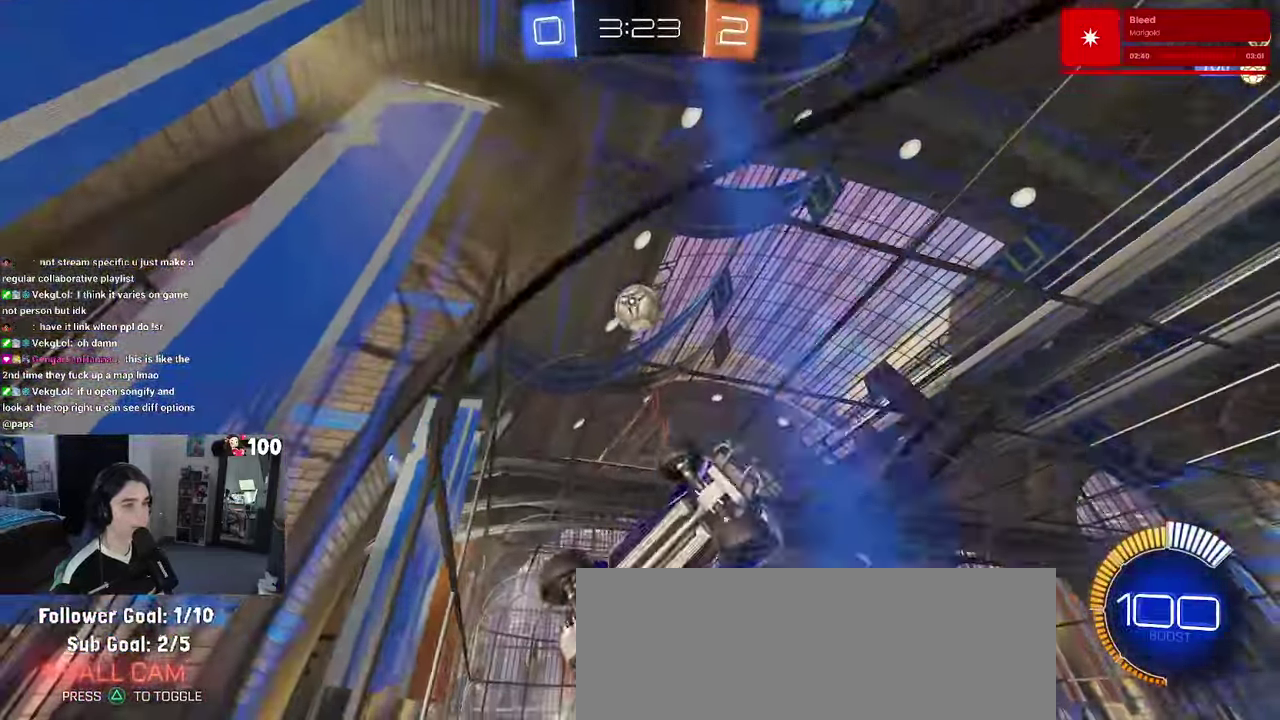
{"buttons": ["R2"], "left_stick": "left", "right_stick": "center", "events": []}
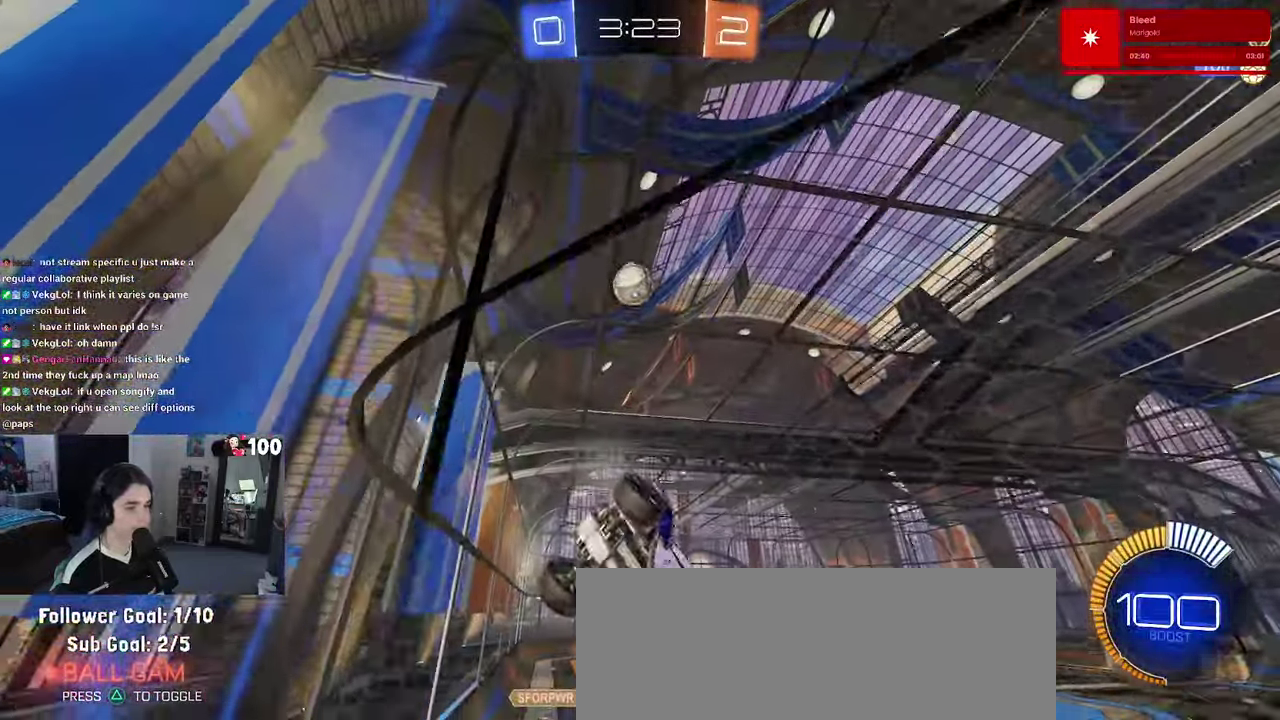
{"buttons": ["R2"], "left_stick": "center", "right_stick": "center", "events": [[284, "left_stick", "center"]]}
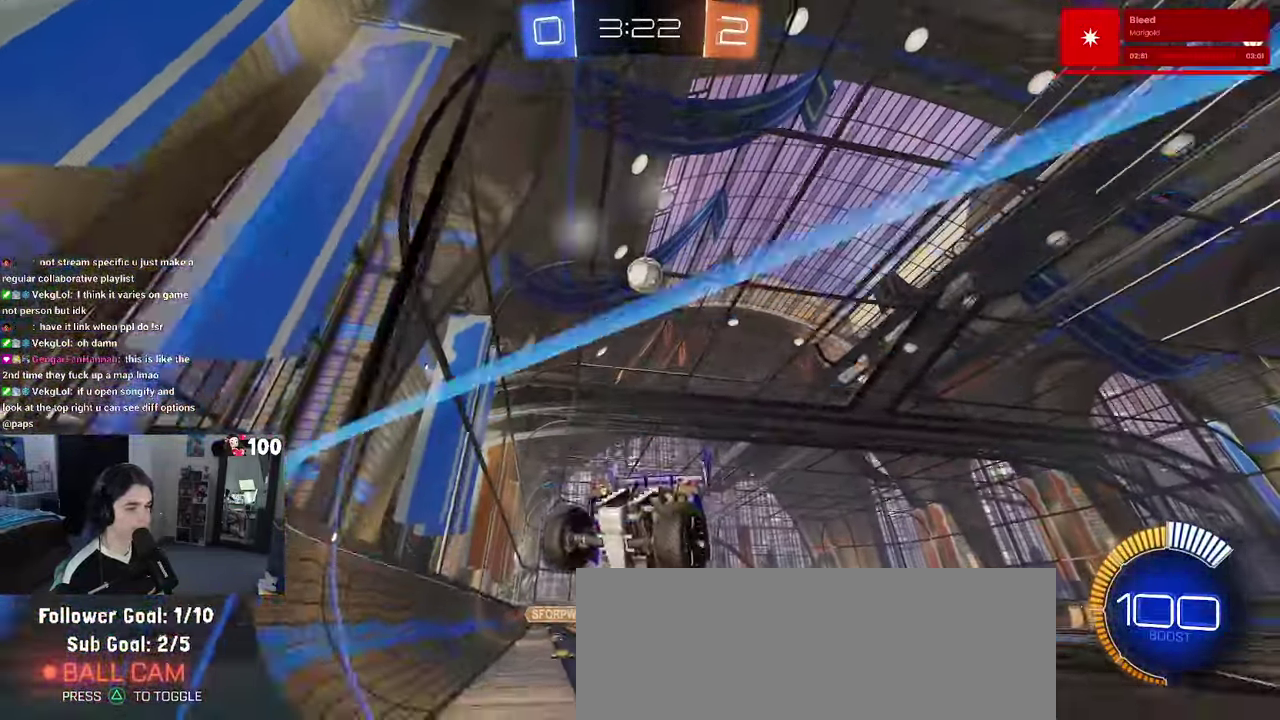
{"buttons": ["R1", "R2"], "left_stick": "right", "right_stick": "center", "events": [[200, "left_stick", "right"], [267, "SQUARE", "down"], [350, "SQUARE", "up"], [434, "R1", "down"]]}
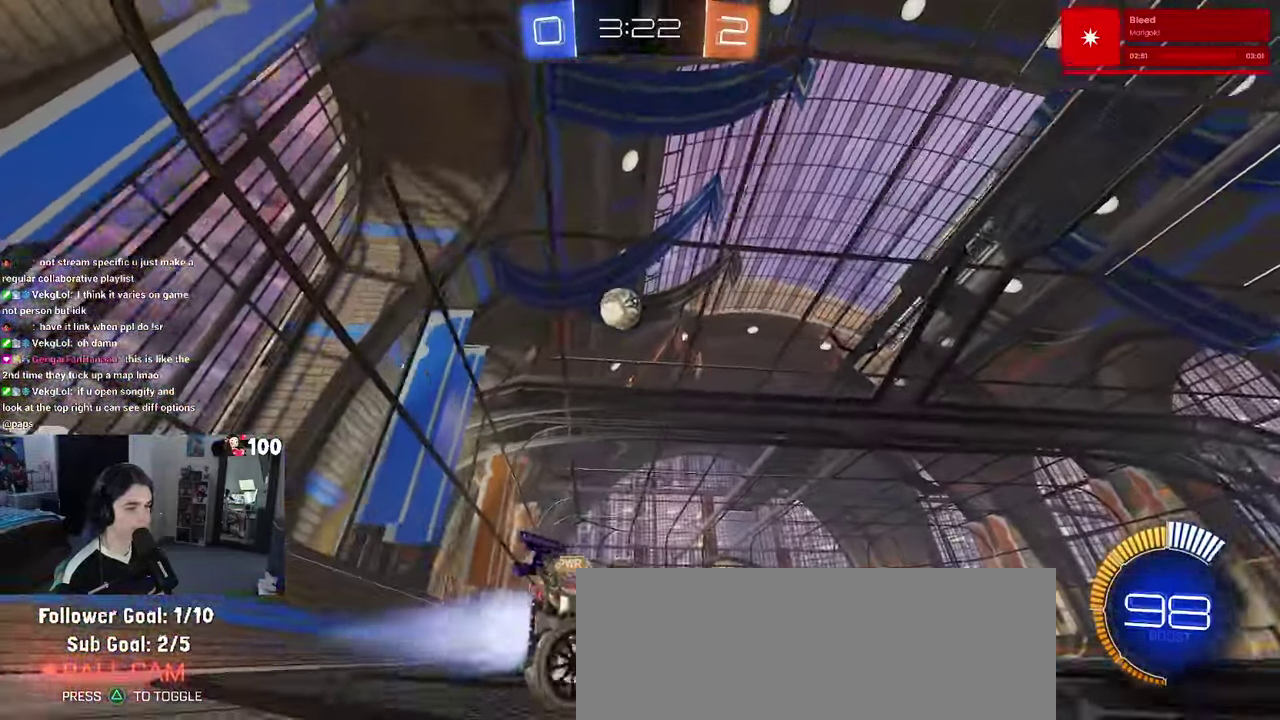
{"buttons": ["R2"], "left_stick": "center", "right_stick": "center", "events": [[366, "R1", "up"], [400, "left_stick", "center"]]}
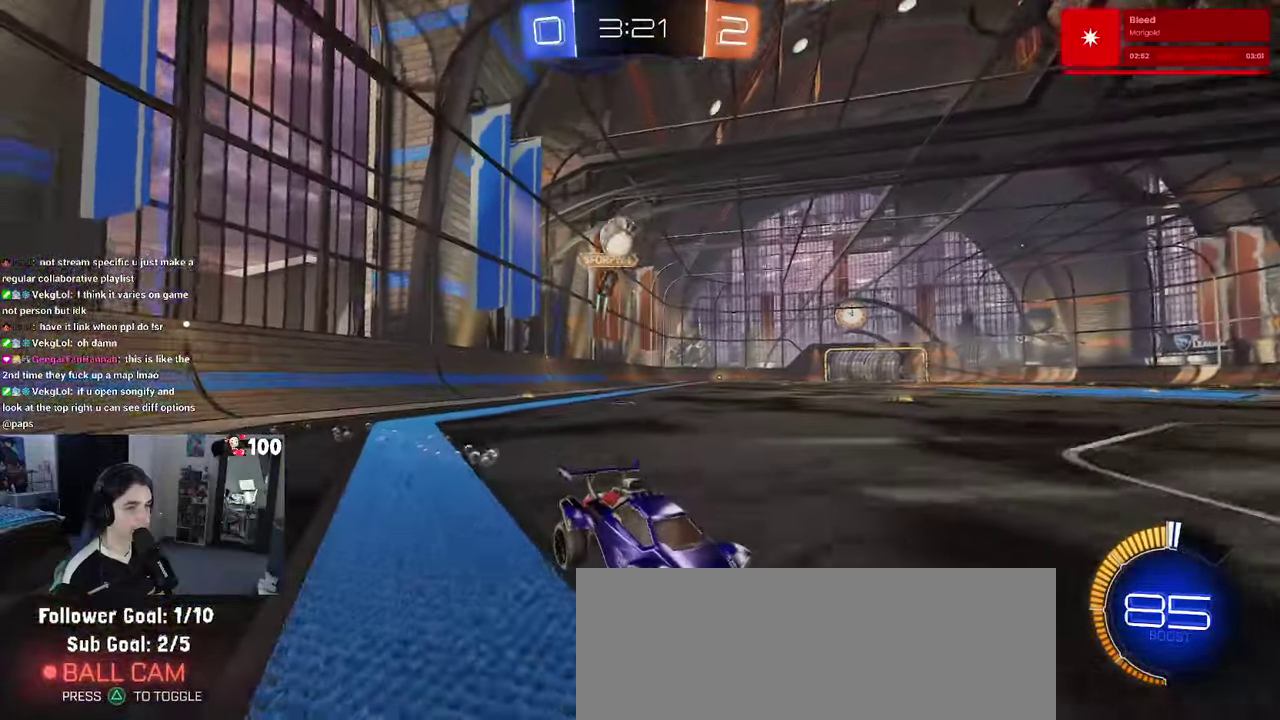
{"buttons": ["R2"], "left_stick": "left", "right_stick": "center", "events": [[216, "left_stick", "left"]]}
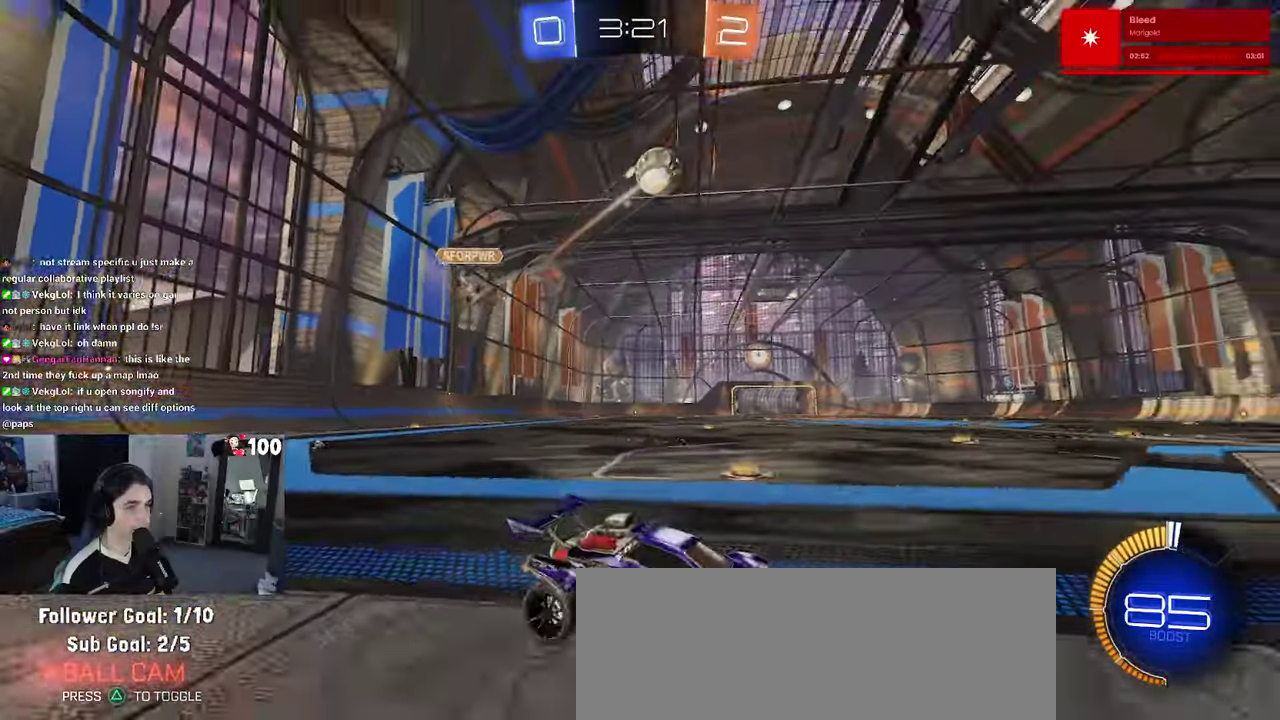
{"buttons": ["R2"], "left_stick": "center", "right_stick": "center", "events": [[116, "left_stick", "center"]]}
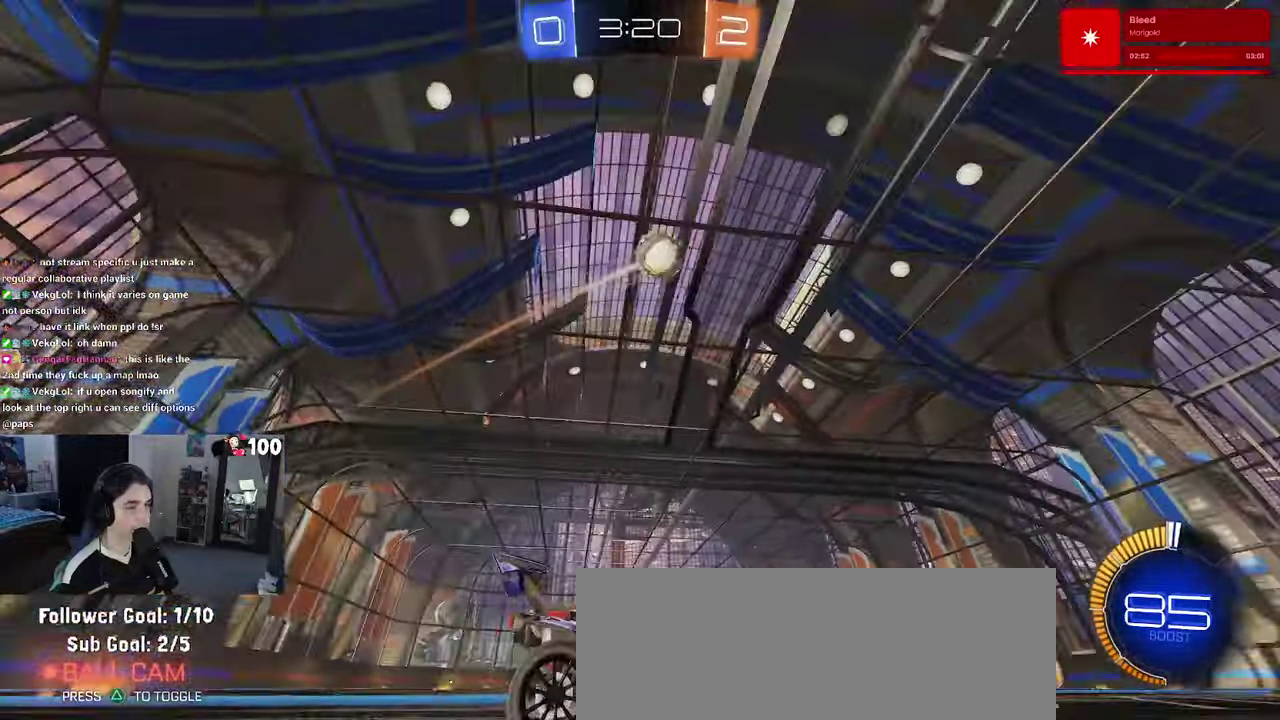
{"buttons": ["R2"], "left_stick": "center", "right_stick": "center", "events": [[100, "left_stick", "right"], [216, "left_stick", "center"]]}
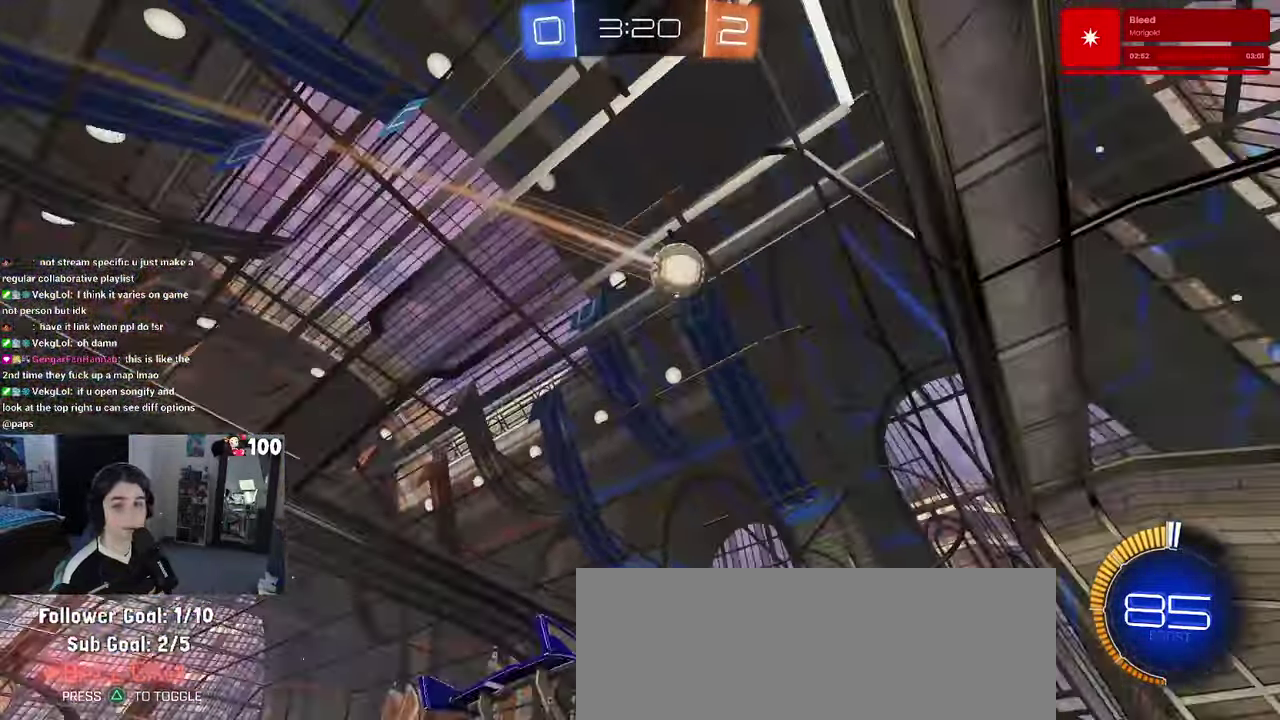
{"buttons": ["R1", "R2"], "left_stick": "center", "right_stick": "center", "events": [[100, "left_stick", "left"], [250, "R1", "down"], [350, "left_stick", "center"]]}
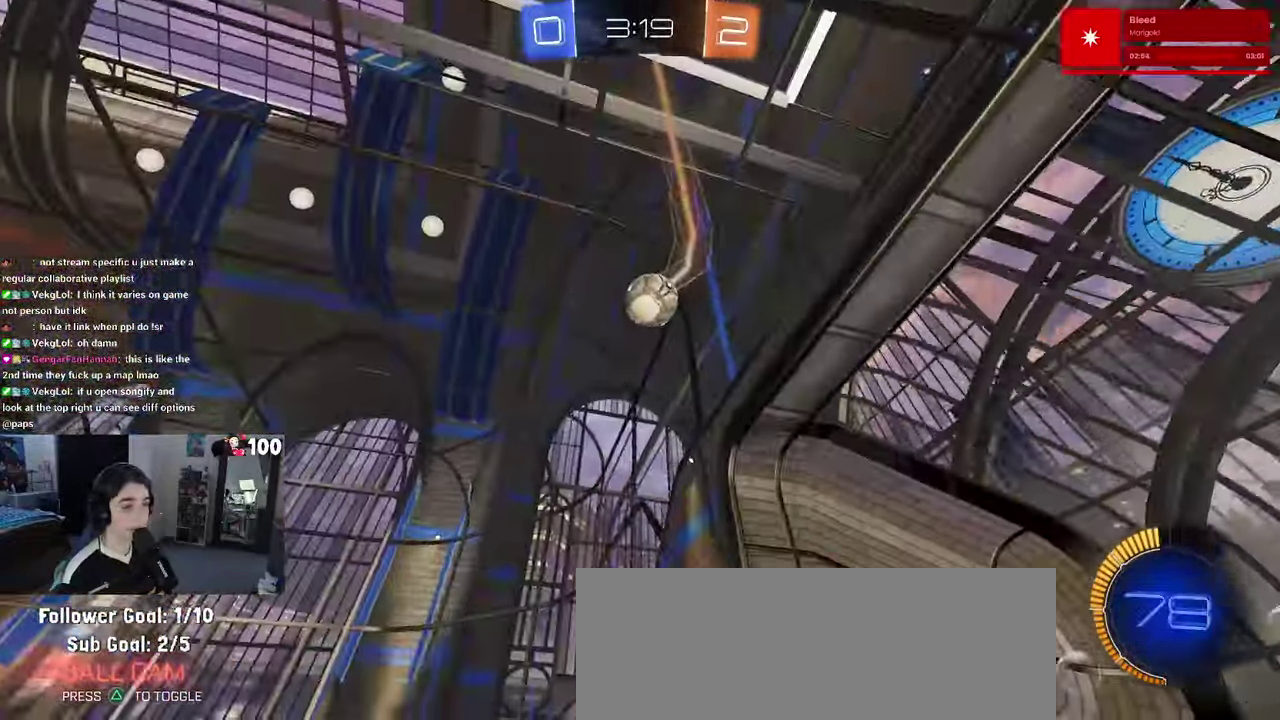
{"buttons": ["R2"], "left_stick": "center", "right_stick": "center", "events": [[133, "left_stick", "right"], [183, "R1", "up"], [300, "left_stick", "center"]]}
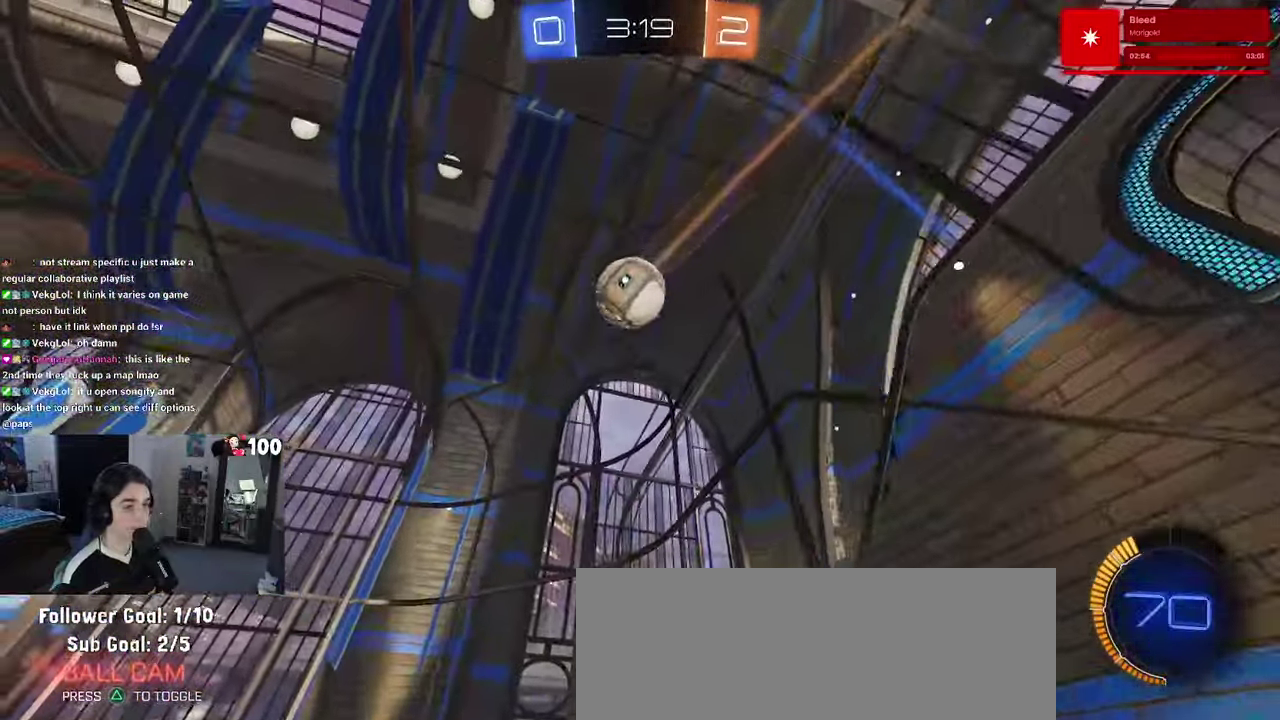
{"buttons": ["R1", "R2"], "left_stick": "center", "right_stick": "center", "events": [[116, "R1", "down"], [216, "left_stick", "left"], [300, "left_stick", "center"]]}
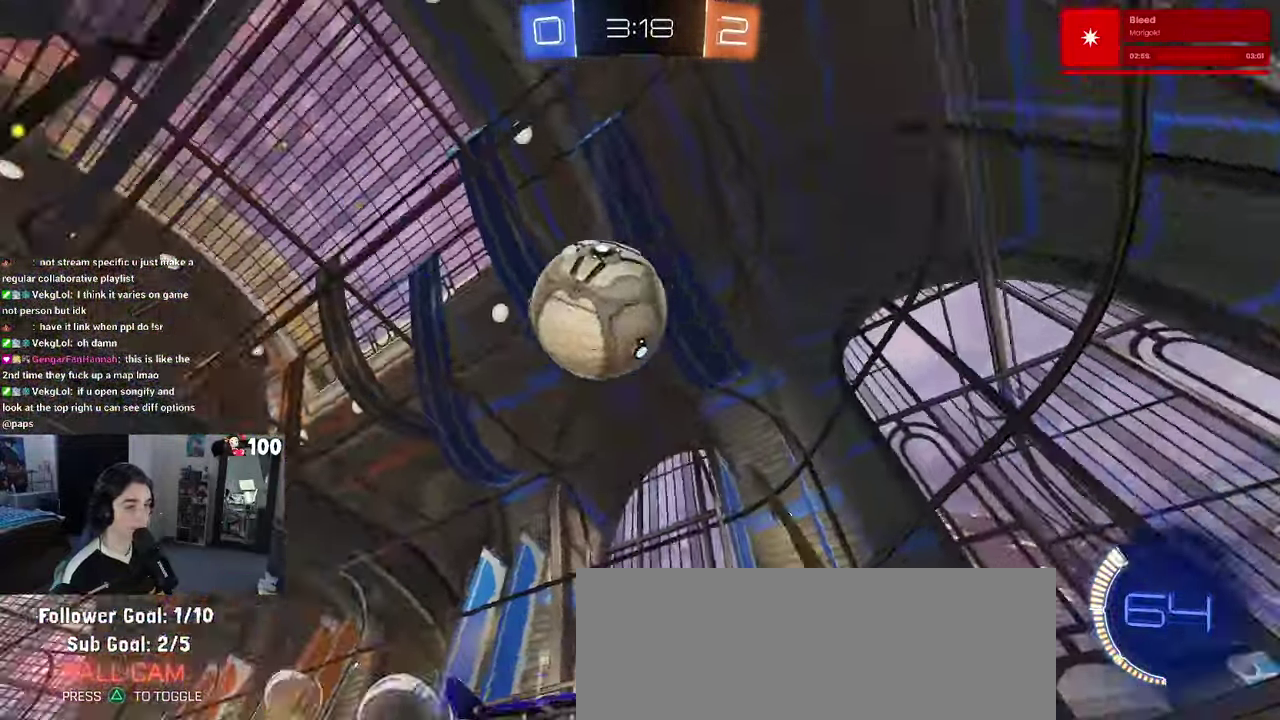
{"buttons": ["R2"], "left_stick": "center", "right_stick": "center", "events": [[133, "left_stick", "right"], [166, "R1", "up"], [233, "left_stick", "center"]]}
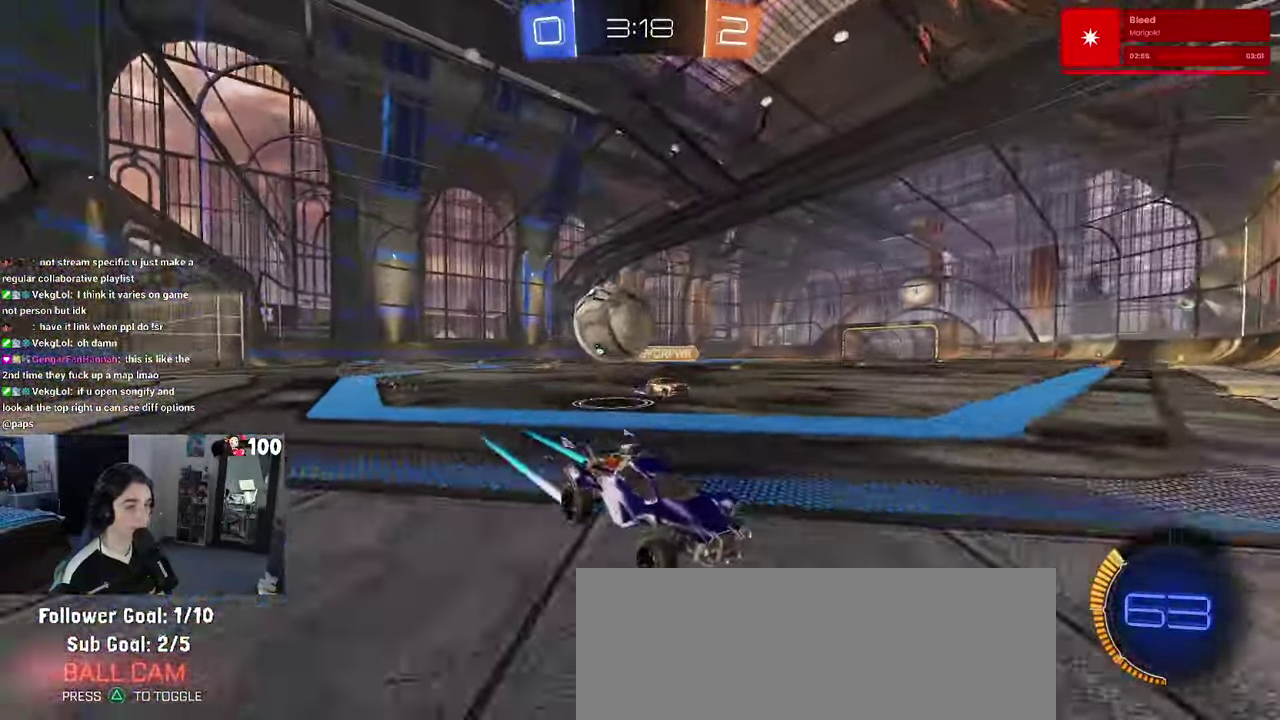
{"buttons": ["R2"], "left_stick": "right", "right_stick": "center", "events": [[50, "L2", "down"], [66, "R2", "up"], [100, "left_stick", "right"], [183, "left_stick", "center"], [350, "R2", "down"], [383, "left_stick", "right"], [466, "L2", "up"]]}